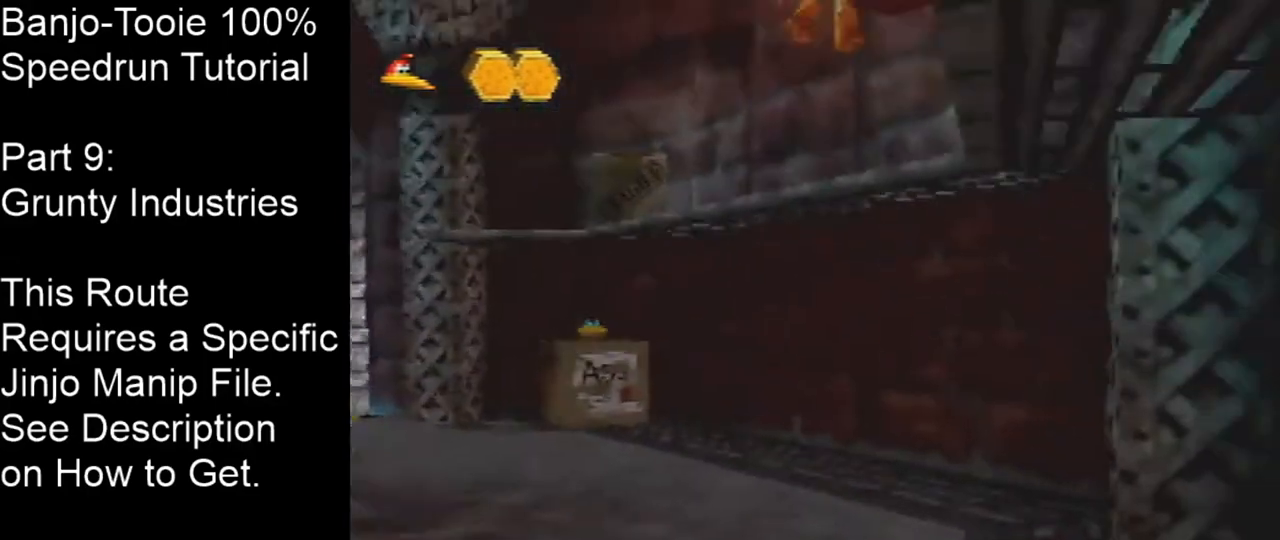
Gameplay with a controller (Nintendo layout); each line is a JSON object with the inputs held at the frame after it. "events" lists button and stick changes between this image and that frame as [ms after this image, input, new state], when the widget could be followed in between. Not read: L1 L3 R1 R3.
{"buttons": ["A", "C_LEFT"], "left_stick": "right", "events": [[67, "left_stick", "up-right"], [300, "left_stick", "right"], [501, "A", "down"]]}
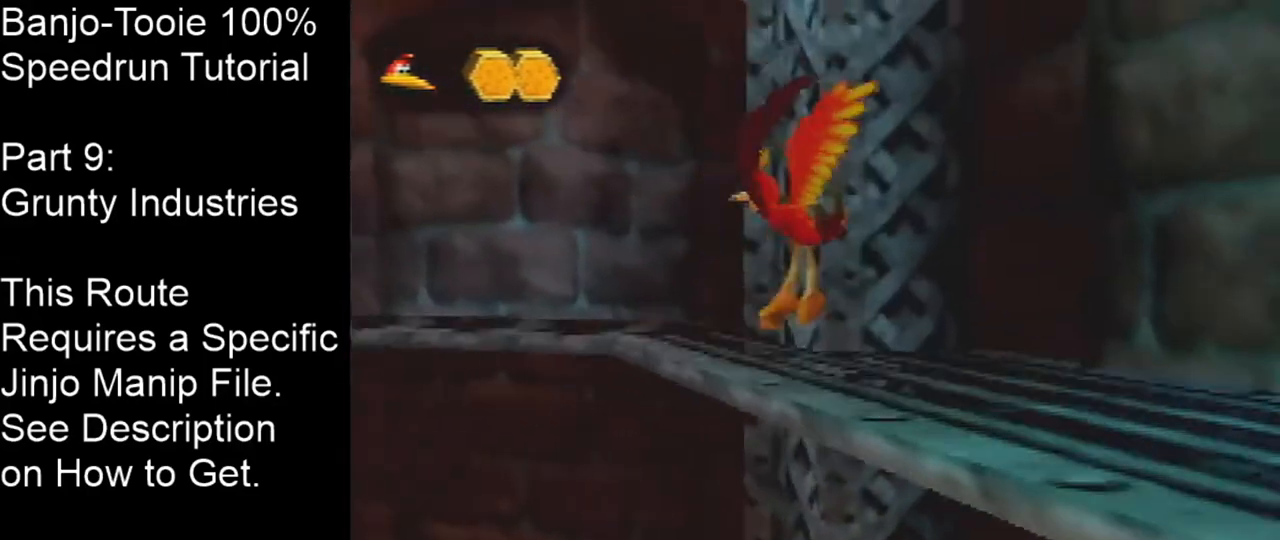
{"buttons": ["C_LEFT"], "left_stick": "up-right", "events": [[133, "A", "up"], [367, "C_DOWN", "down"], [367, "left_stick", "up-right"], [400, "C_DOWN", "up"]]}
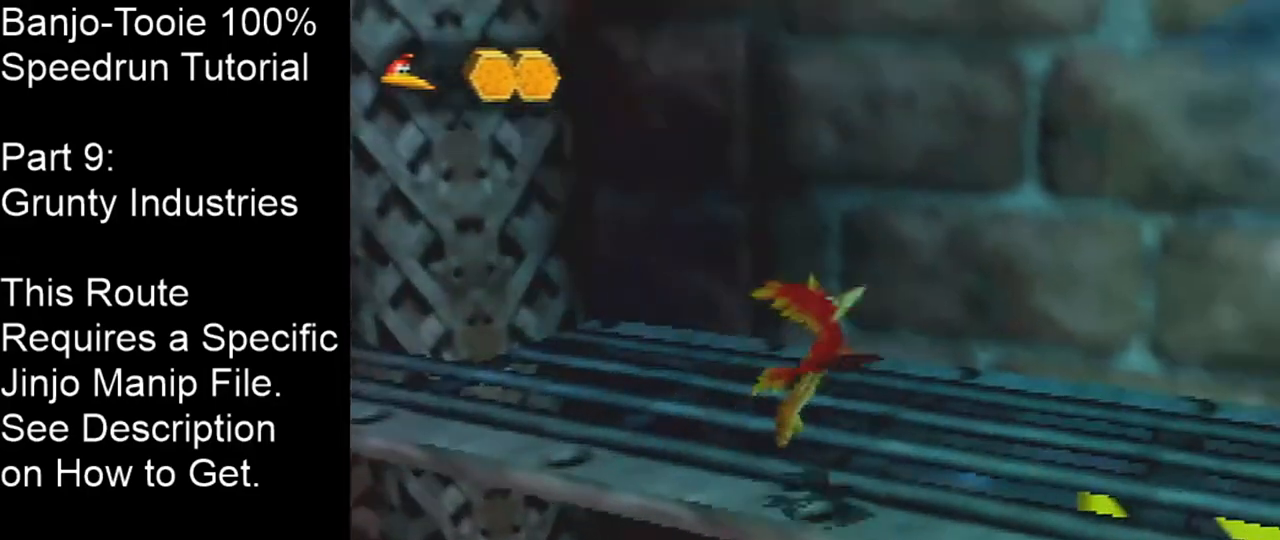
{"buttons": [], "left_stick": "center", "events": [[67, "left_stick", "right"], [200, "left_stick", "center"], [267, "C_LEFT", "up"]]}
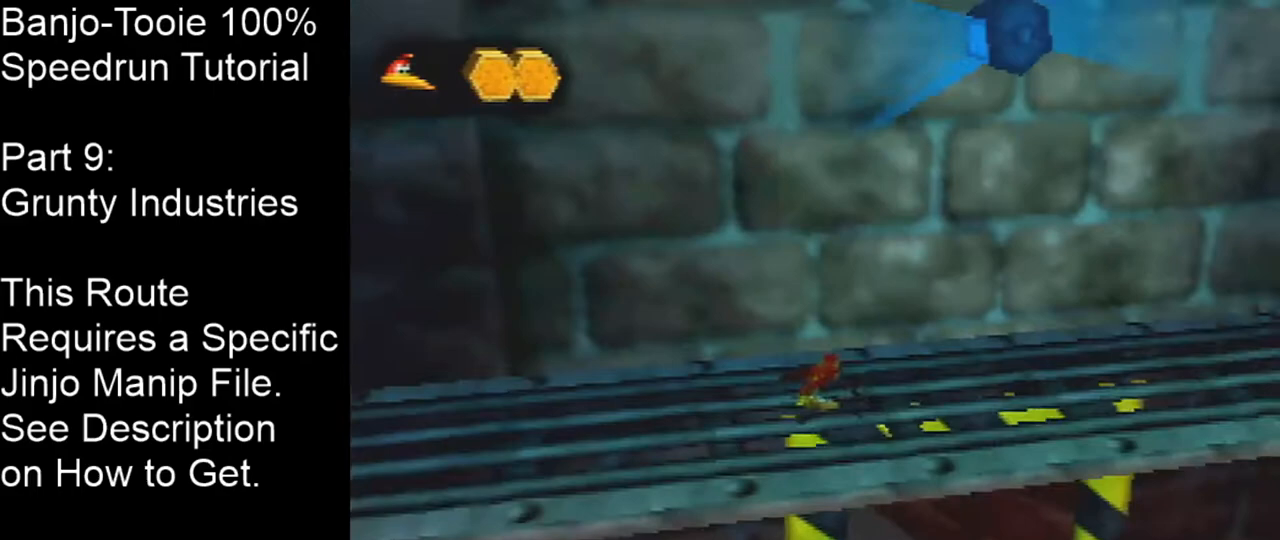
{"buttons": [], "left_stick": "center", "events": []}
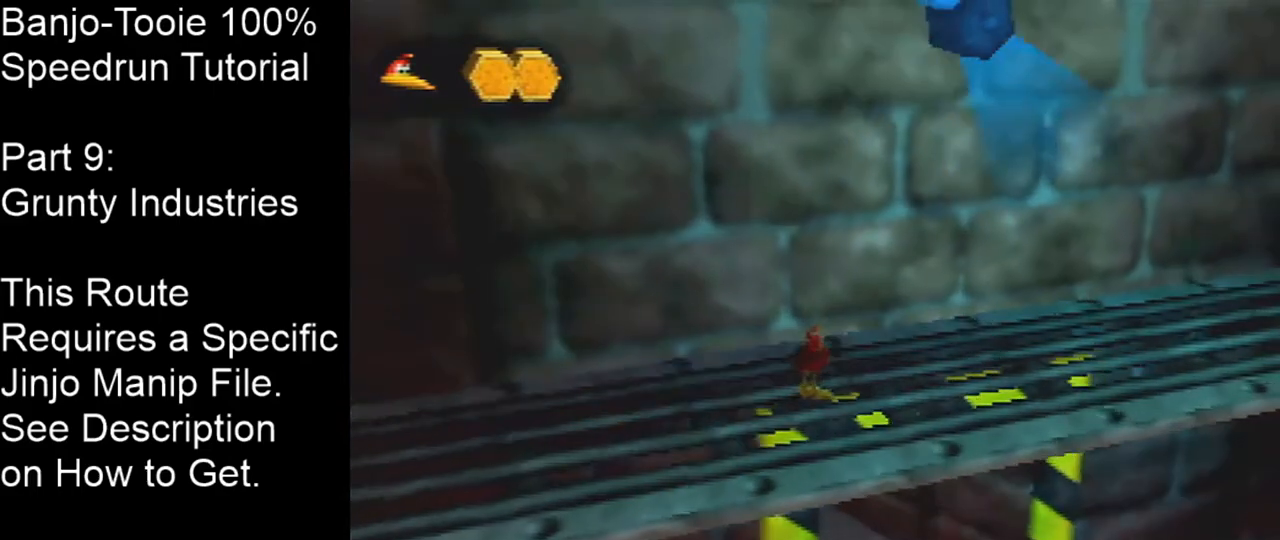
{"buttons": ["C_LEFT"], "left_stick": "up-right", "events": [[167, "C_LEFT", "down"], [200, "left_stick", "up-right"]]}
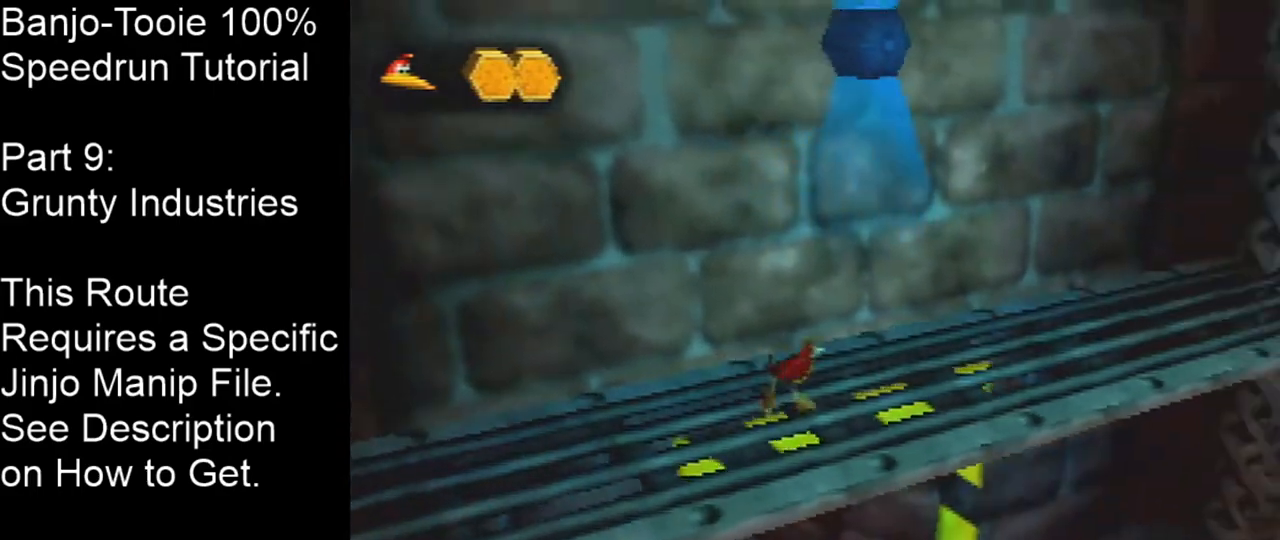
{"buttons": [], "left_stick": "center", "events": [[100, "left_stick", "center"], [500, "C_LEFT", "up"]]}
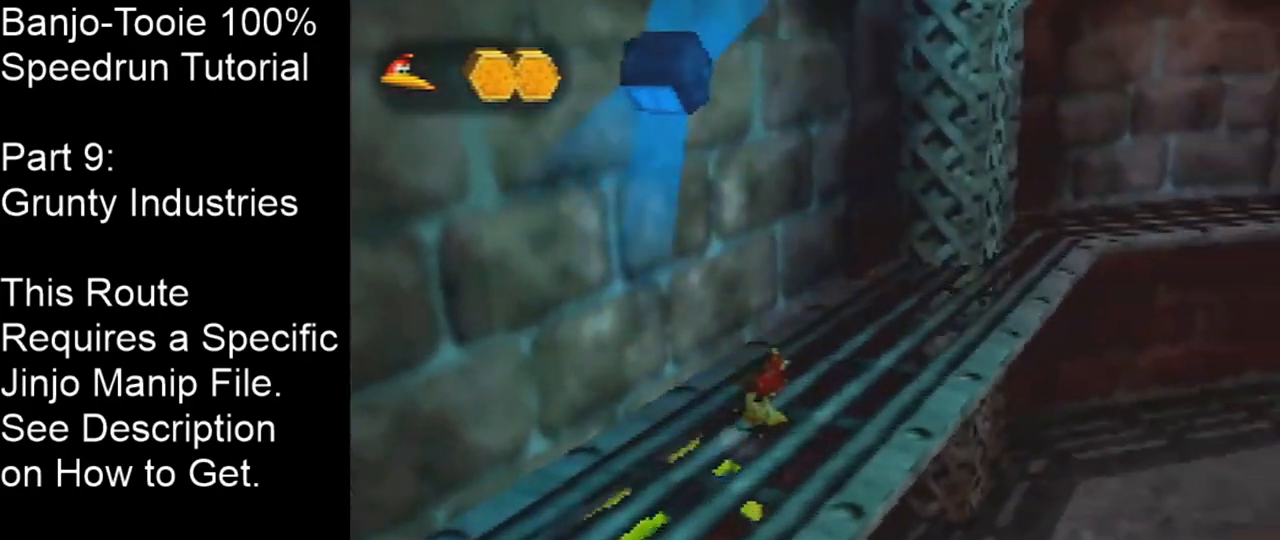
{"buttons": ["C_RIGHT"], "left_stick": "center", "events": [[434, "C_RIGHT", "down"]]}
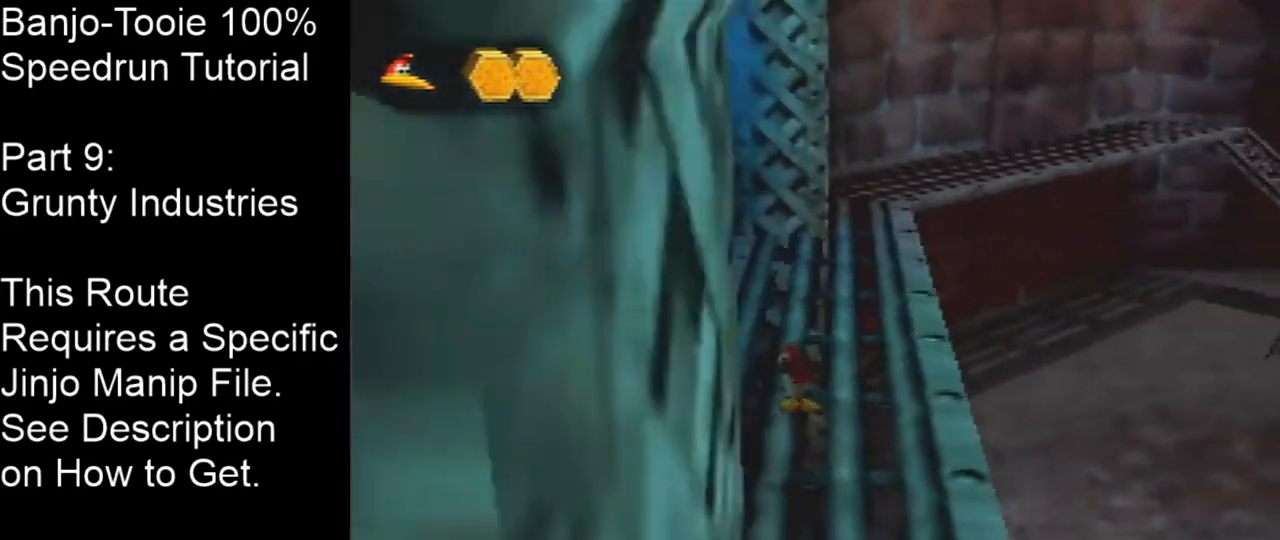
{"buttons": [], "left_stick": "up", "events": [[433, "left_stick", "up"], [500, "C_RIGHT", "up"]]}
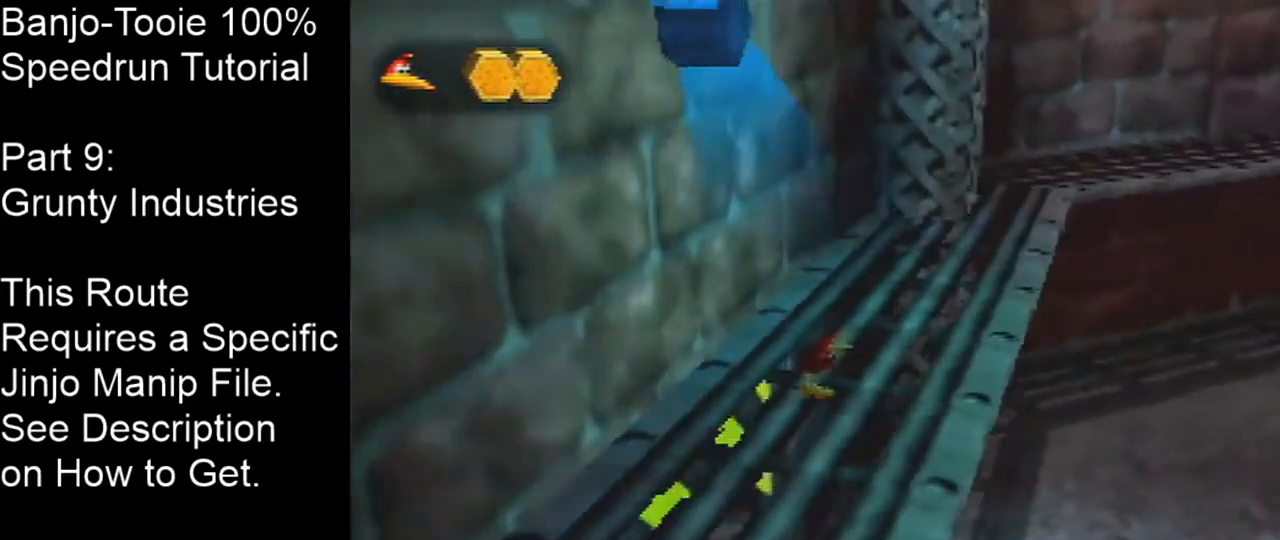
{"buttons": [], "left_stick": "up", "events": []}
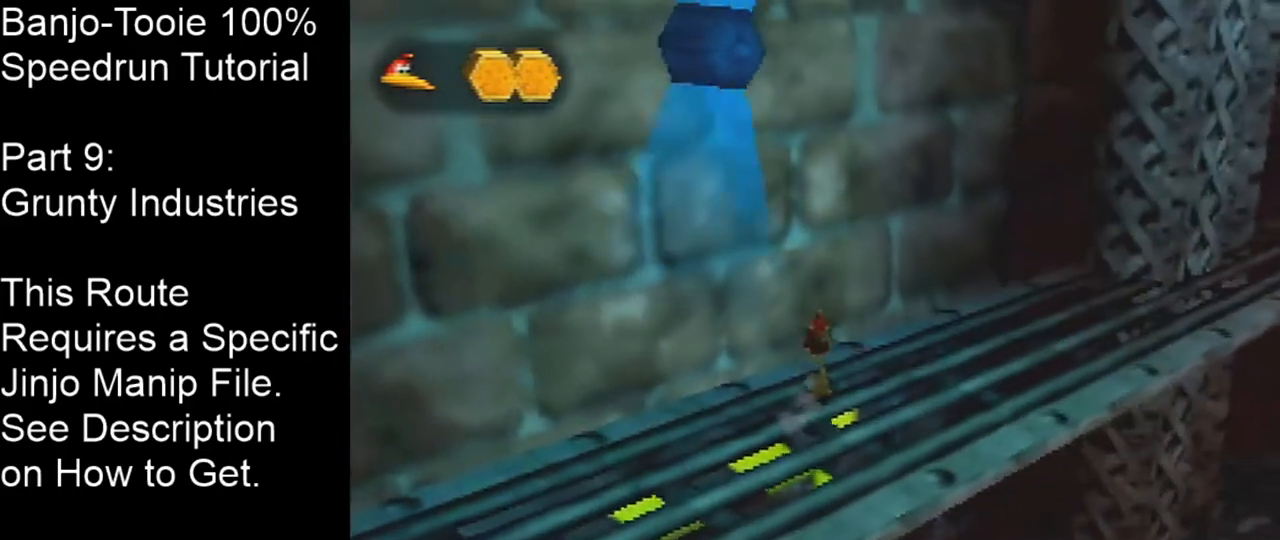
{"buttons": [], "left_stick": "center", "events": [[333, "left_stick", "center"]]}
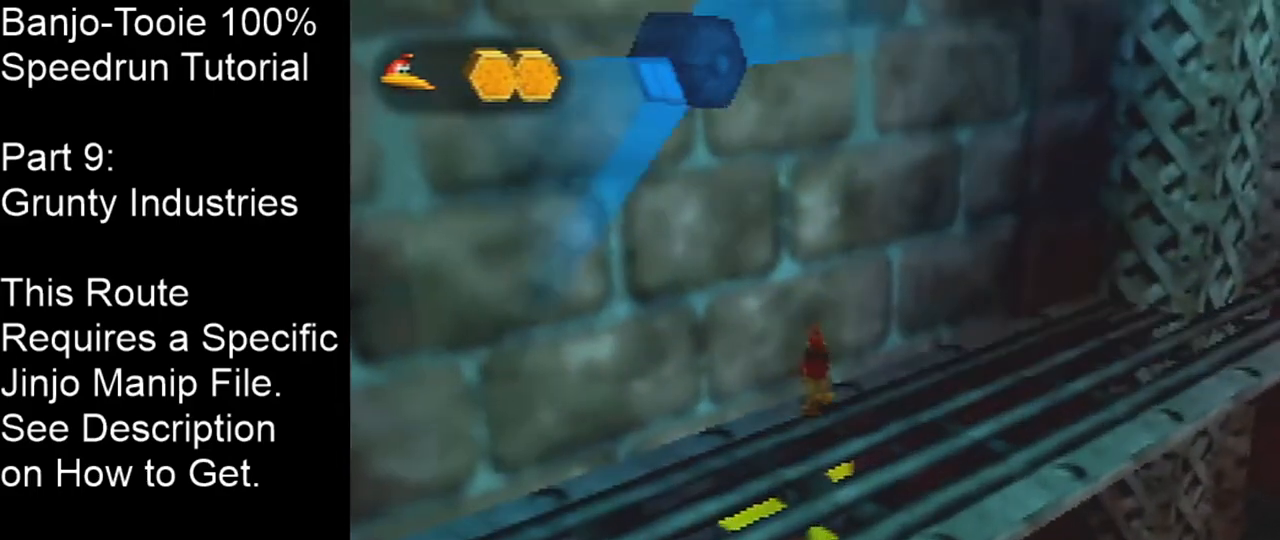
{"buttons": [], "left_stick": "center", "events": [[200, "left_stick", "up-right"], [401, "left_stick", "center"]]}
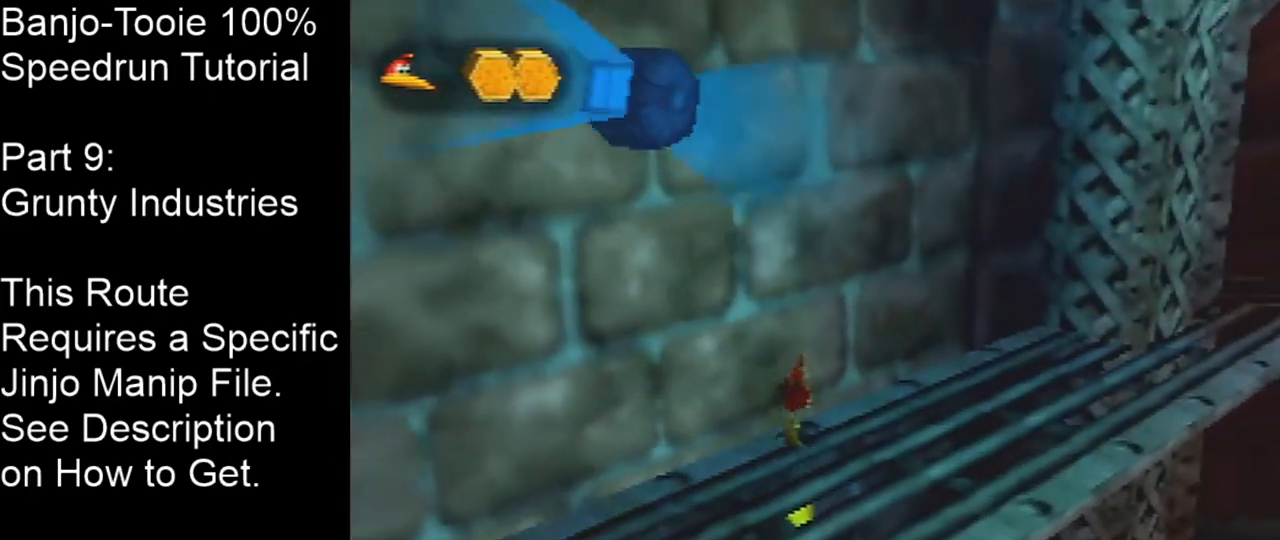
{"buttons": ["C_LEFT"], "left_stick": "down-right", "events": [[133, "C_LEFT", "down"], [133, "left_stick", "down-right"]]}
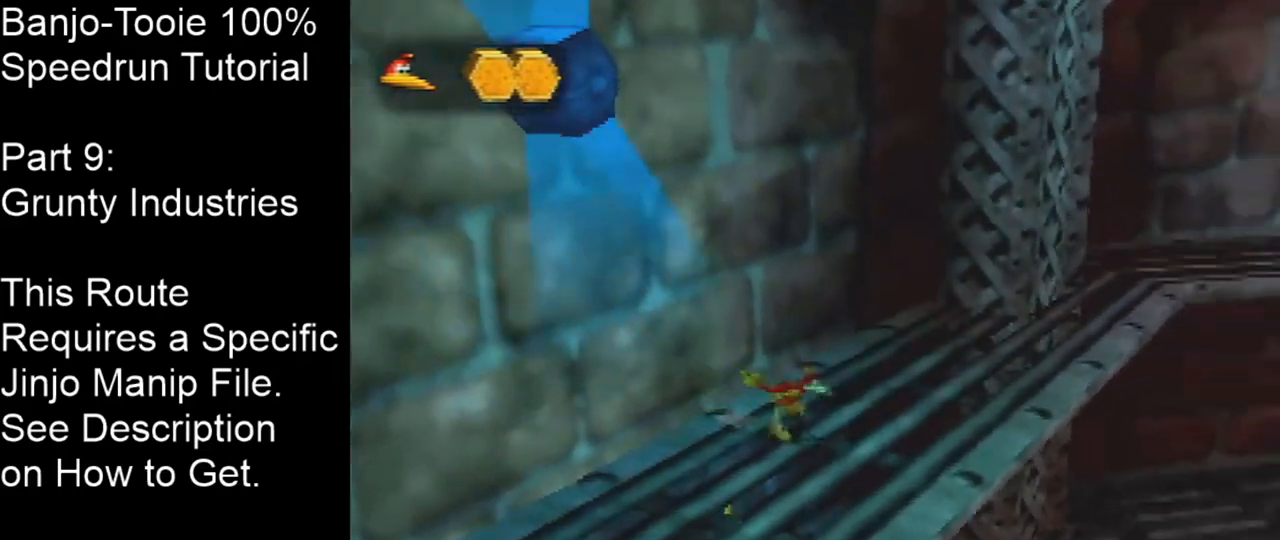
{"buttons": [], "left_stick": "center", "events": [[100, "left_stick", "center"], [367, "C_LEFT", "up"]]}
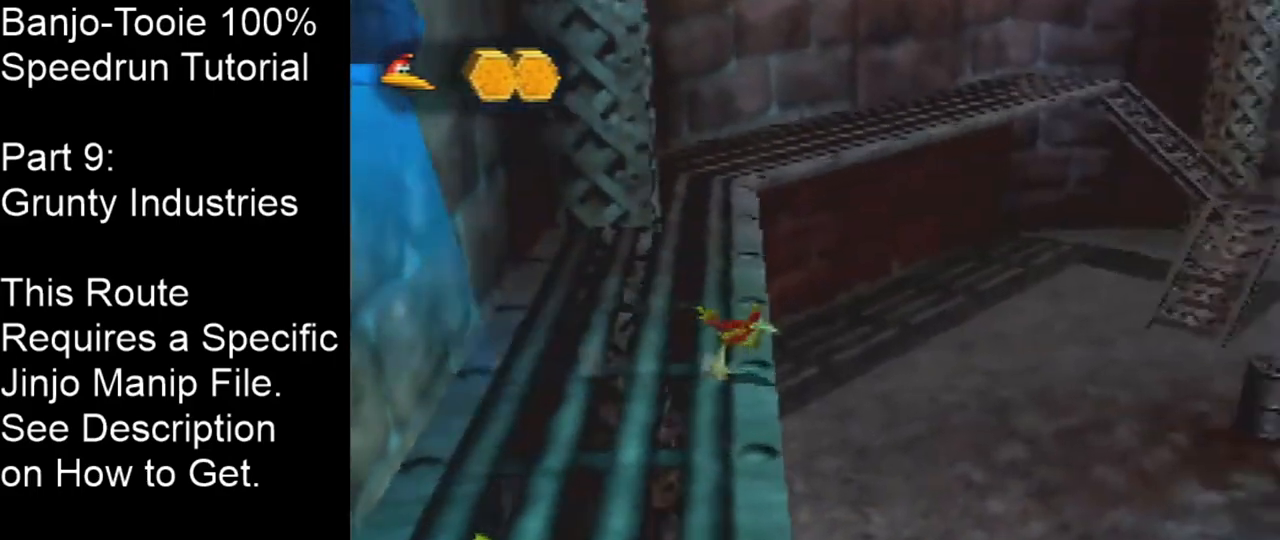
{"buttons": ["A"], "left_stick": "center", "events": [[33, "A", "down"], [100, "C_LEFT", "down"], [267, "C_LEFT", "up"], [267, "left_stick", "down-right"], [467, "left_stick", "center"]]}
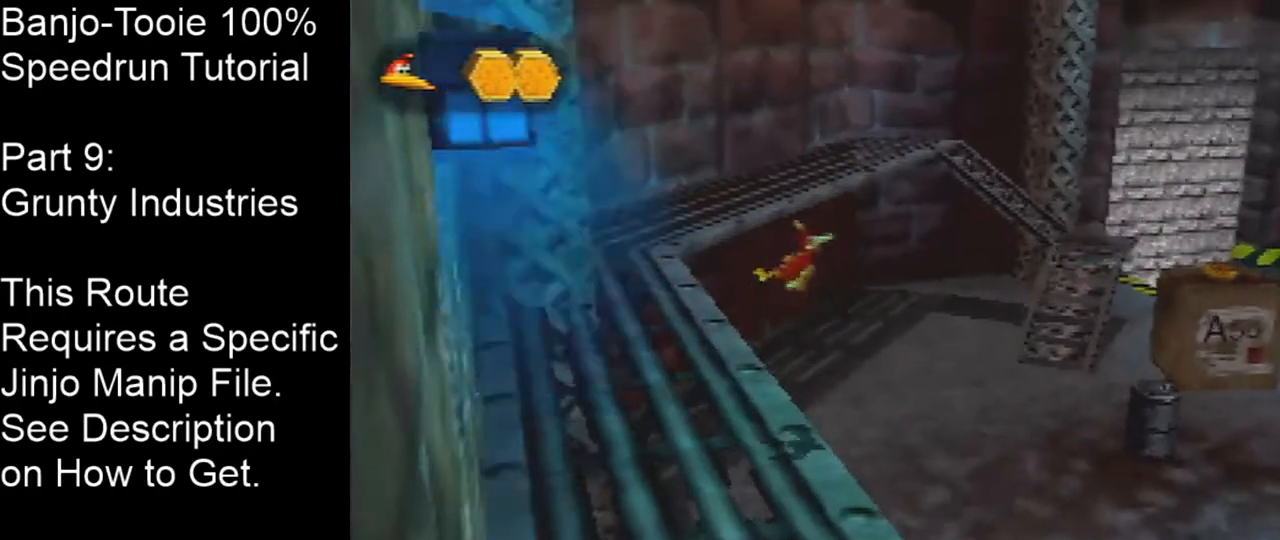
{"buttons": [], "left_stick": "up-left", "events": [[167, "left_stick", "down-left"], [434, "left_stick", "up-left"], [501, "A", "up"]]}
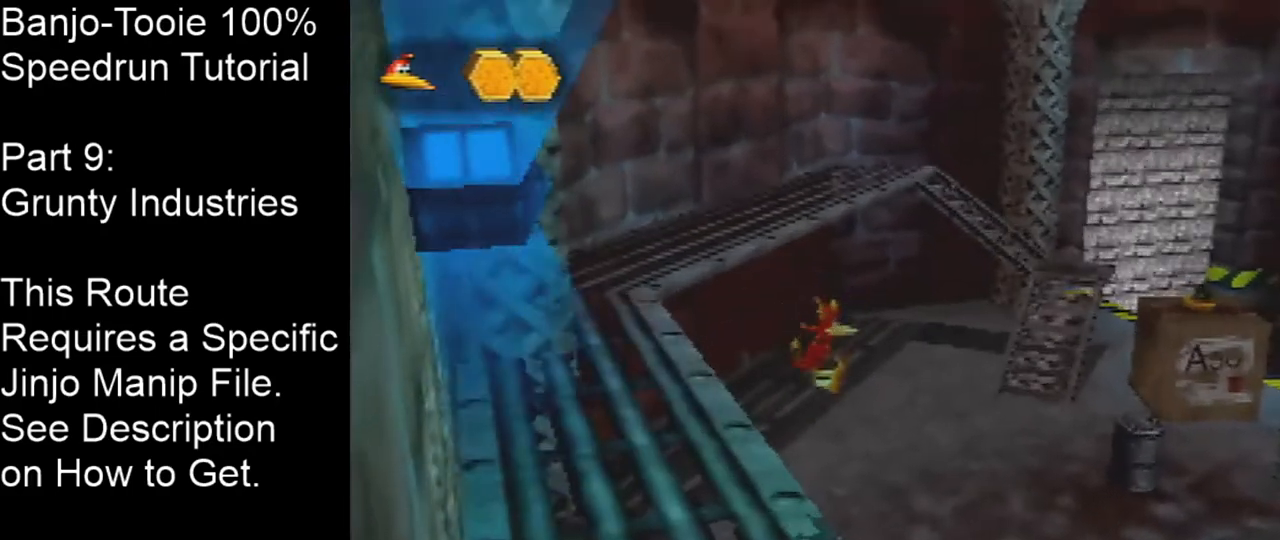
{"buttons": [], "left_stick": "up-right", "events": [[167, "left_stick", "center"], [433, "left_stick", "up-right"]]}
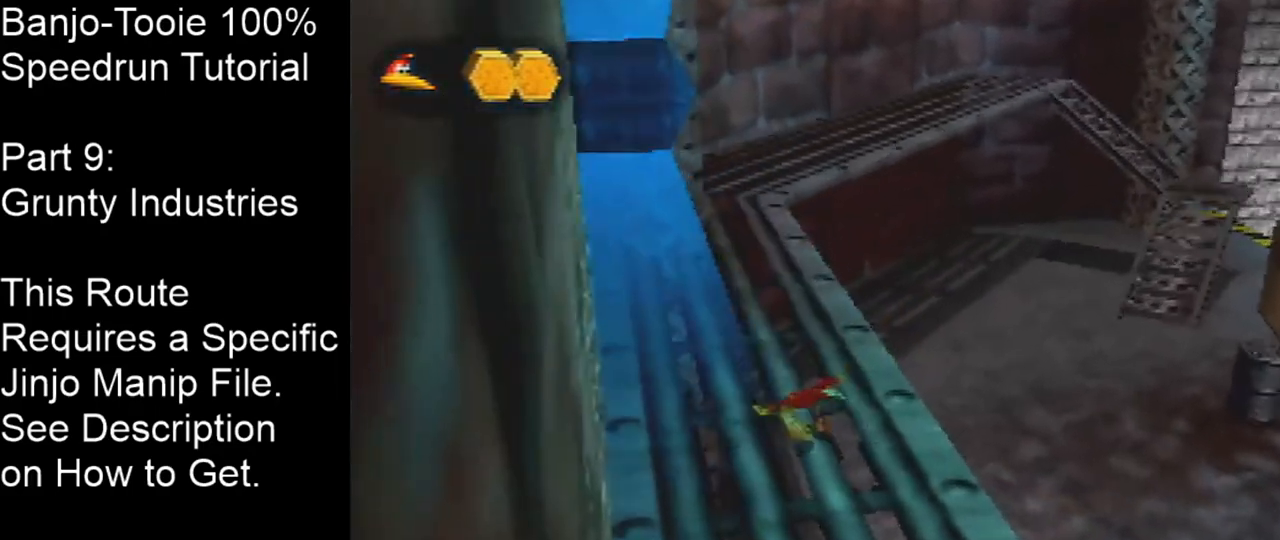
{"buttons": [], "left_stick": "center", "events": [[134, "left_stick", "center"]]}
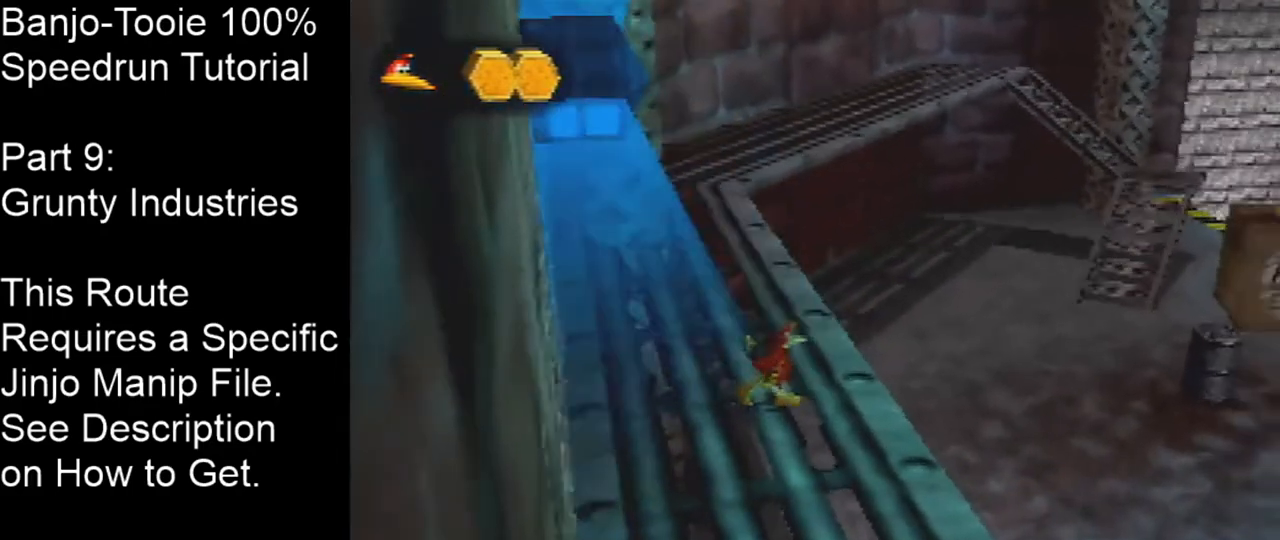
{"buttons": [], "left_stick": "left", "events": [[433, "left_stick", "left"]]}
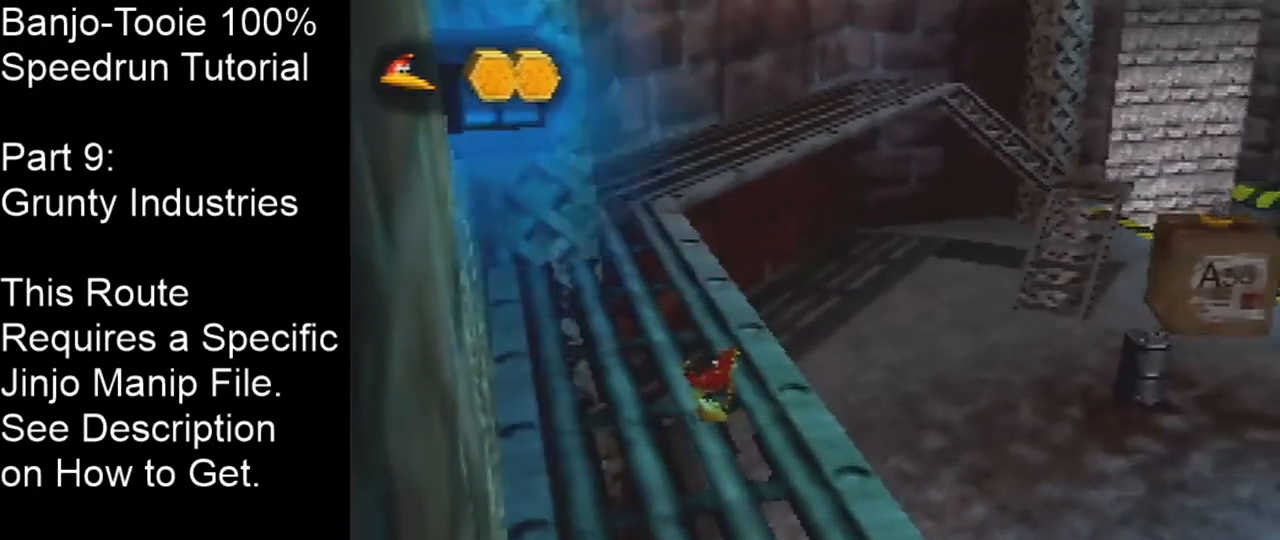
{"buttons": [], "left_stick": "right", "events": [[200, "left_stick", "center"], [434, "left_stick", "right"]]}
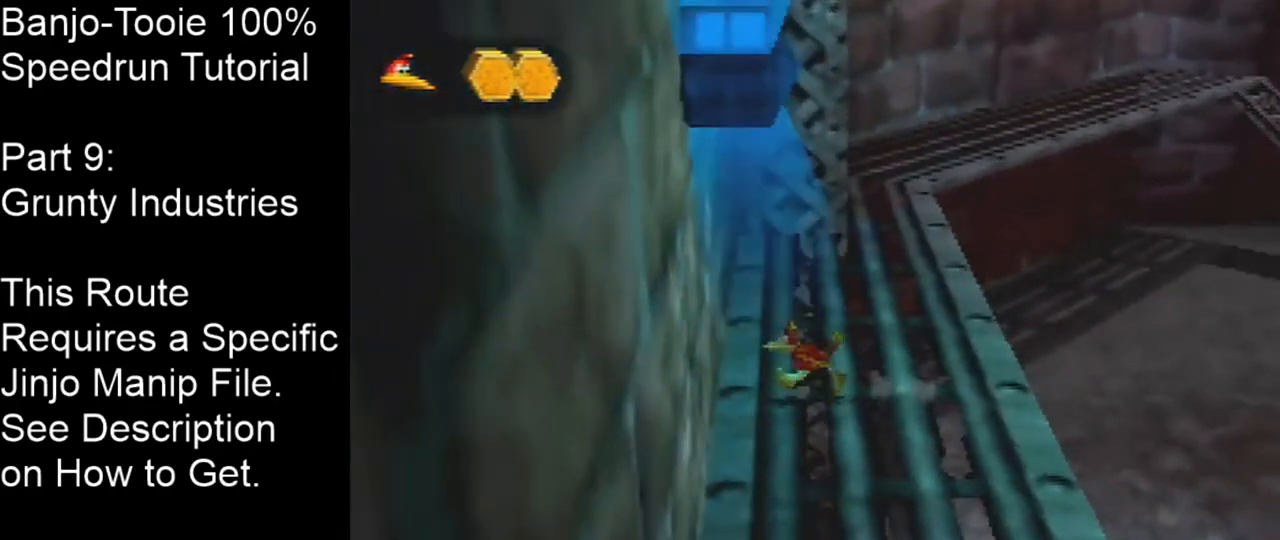
{"buttons": ["C_UP"], "left_stick": "center", "events": [[233, "left_stick", "center"], [467, "C_UP", "down"]]}
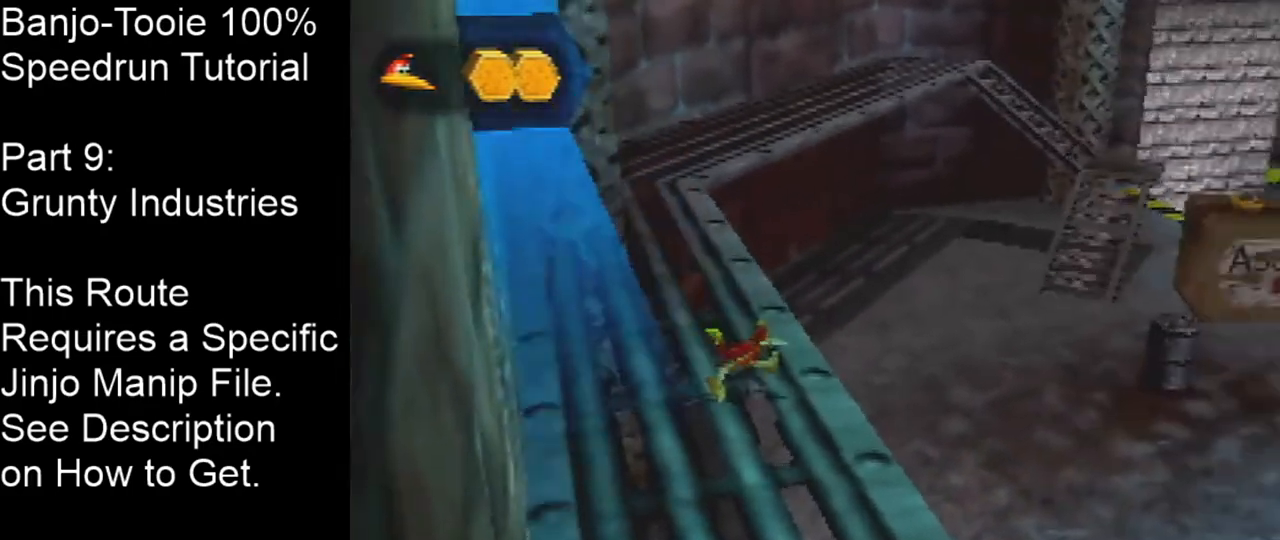
{"buttons": [], "left_stick": "center", "events": [[67, "C_UP", "up"], [134, "C_UP", "down"], [234, "C_UP", "up"], [300, "C_UP", "down"], [401, "C_UP", "up"]]}
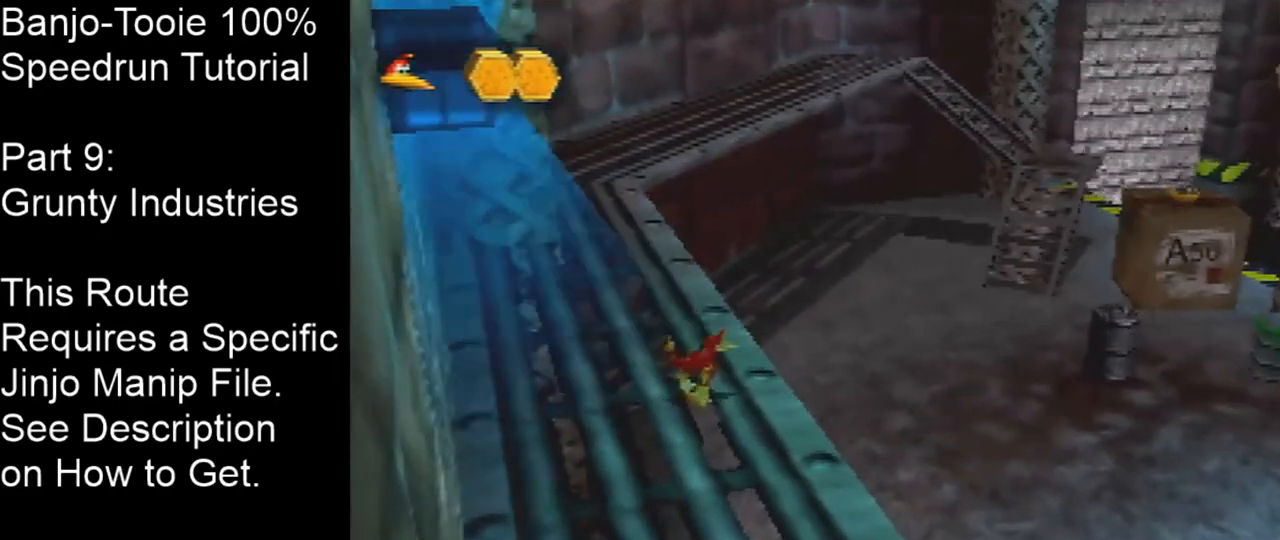
{"buttons": [], "left_stick": "down-left", "events": [[333, "left_stick", "down"], [400, "left_stick", "down-left"]]}
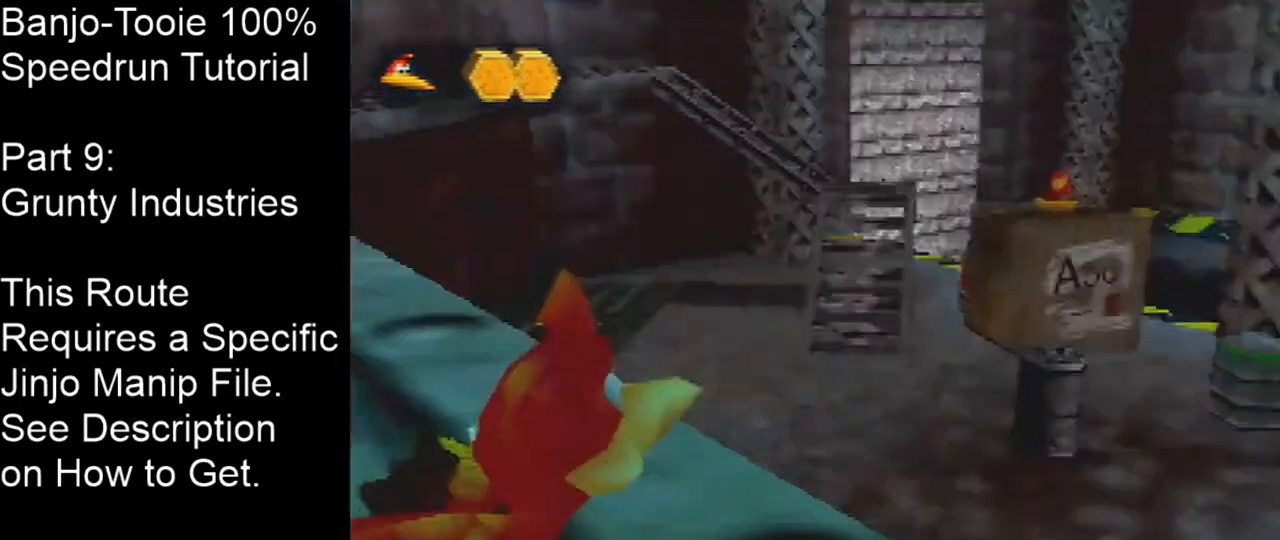
{"buttons": [], "left_stick": "down", "events": [[300, "left_stick", "down"]]}
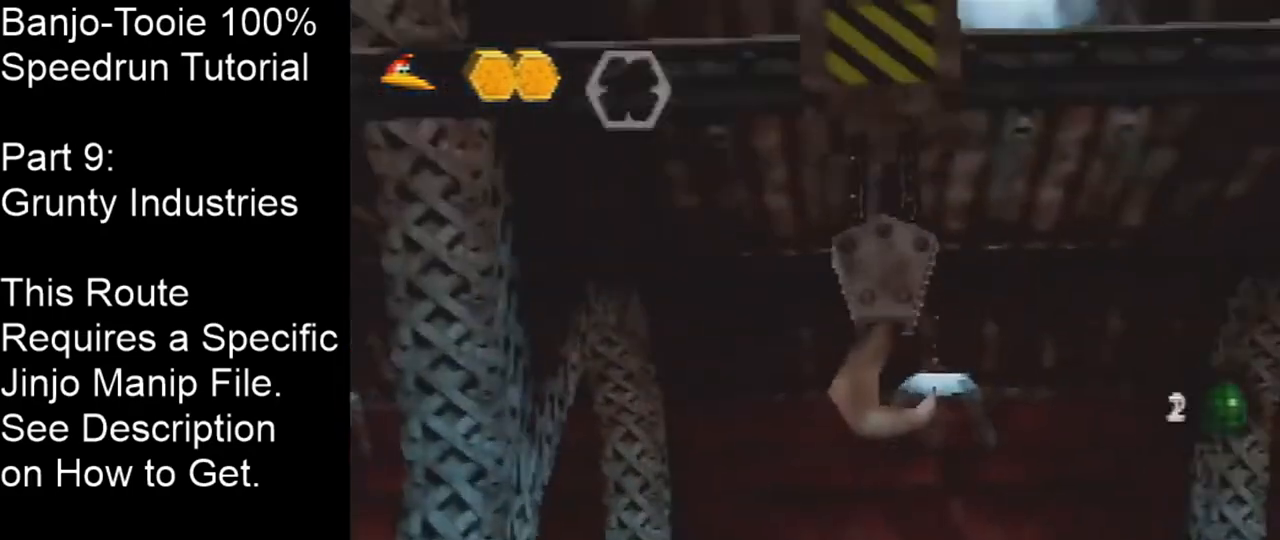
{"buttons": [], "left_stick": "right", "events": [[133, "left_stick", "center"], [333, "left_stick", "right"]]}
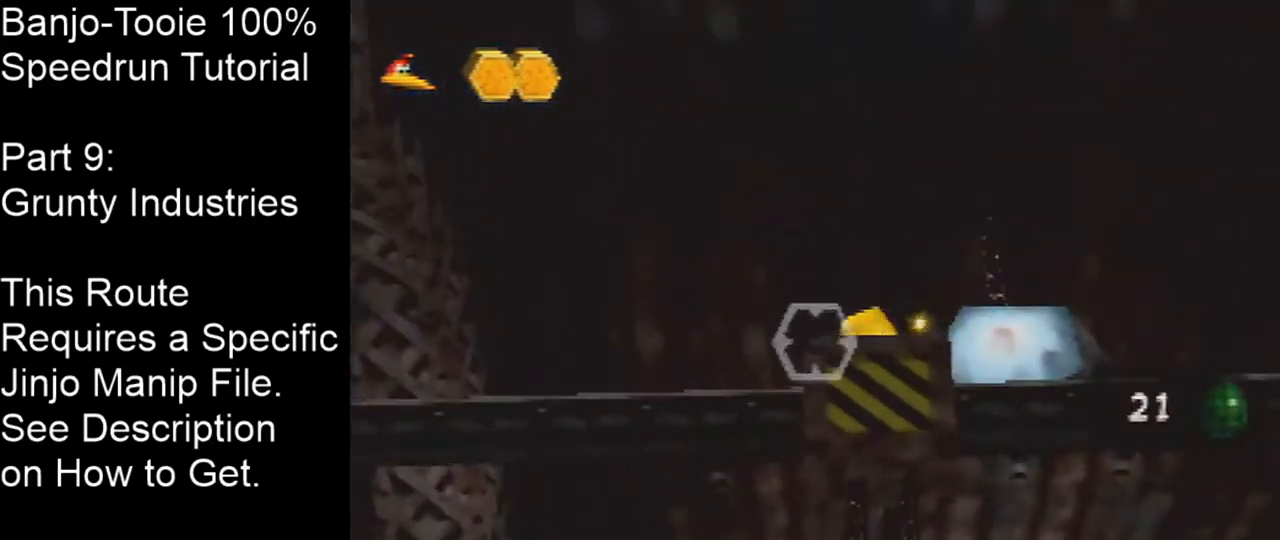
{"buttons": [], "left_stick": "center", "events": [[67, "left_stick", "center"]]}
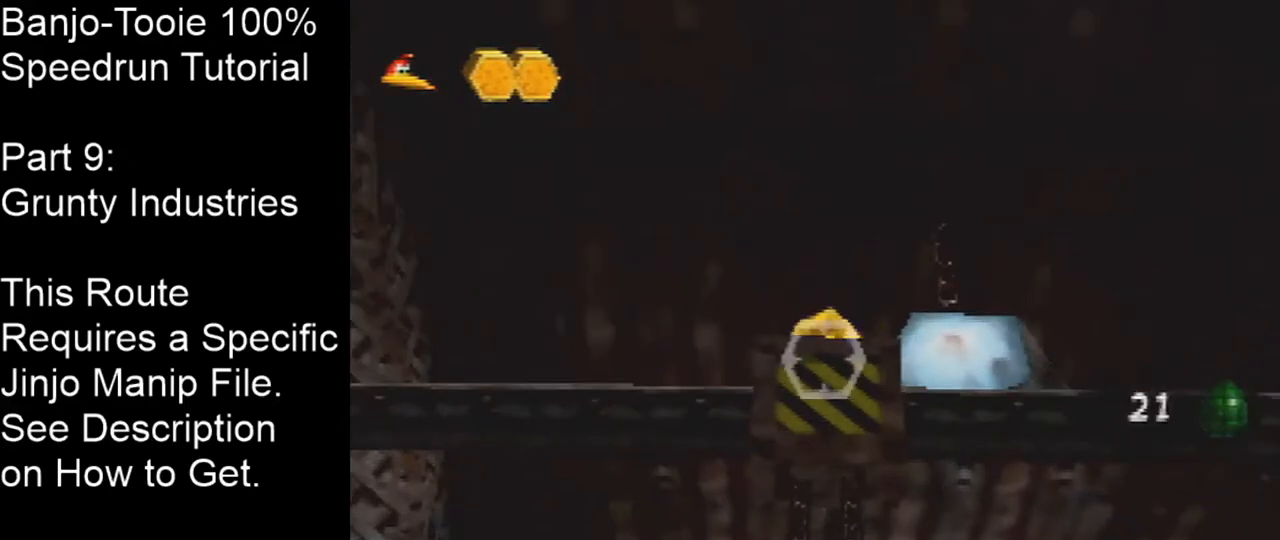
{"buttons": [], "left_stick": "down", "events": [[333, "left_stick", "down"]]}
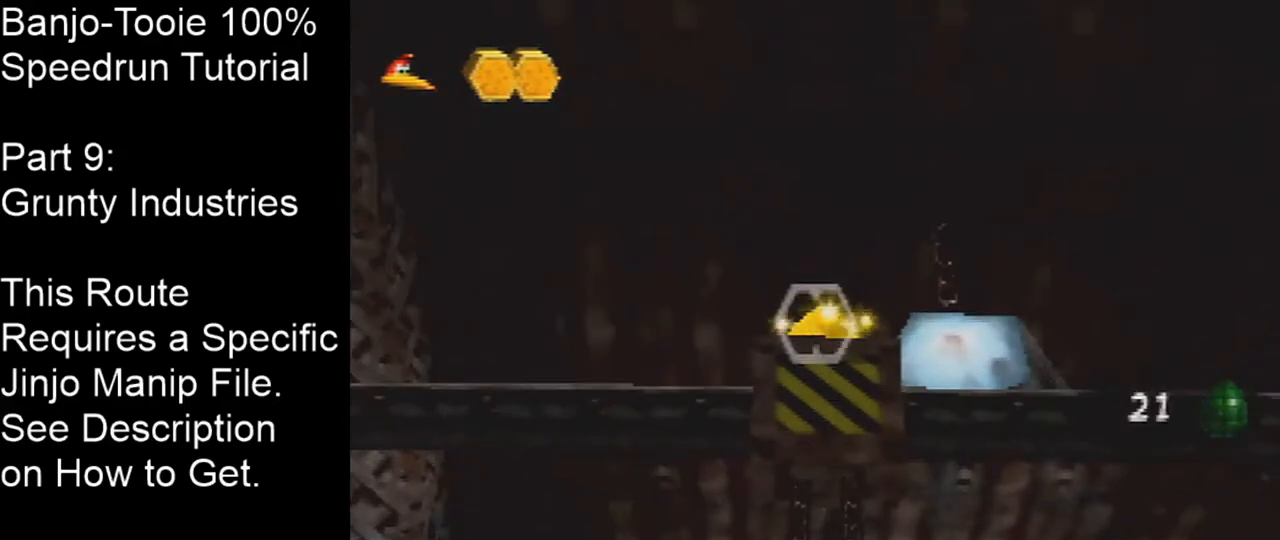
{"buttons": [], "left_stick": "down", "events": []}
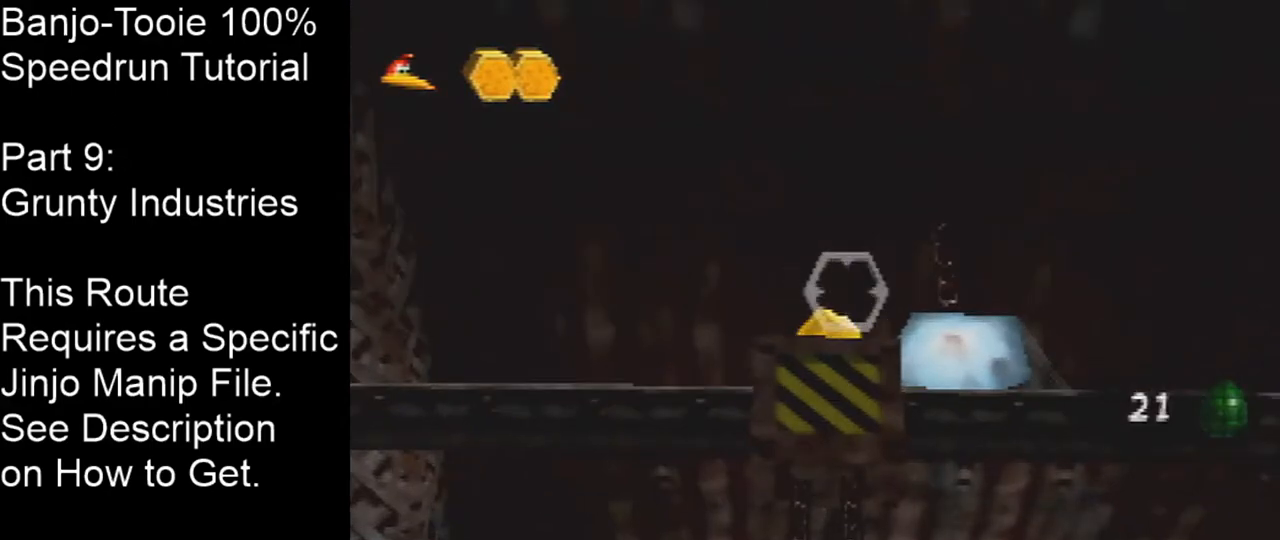
{"buttons": [], "left_stick": "center", "events": [[66, "left_stick", "center"], [133, "C_UP", "down"], [300, "C_UP", "up"]]}